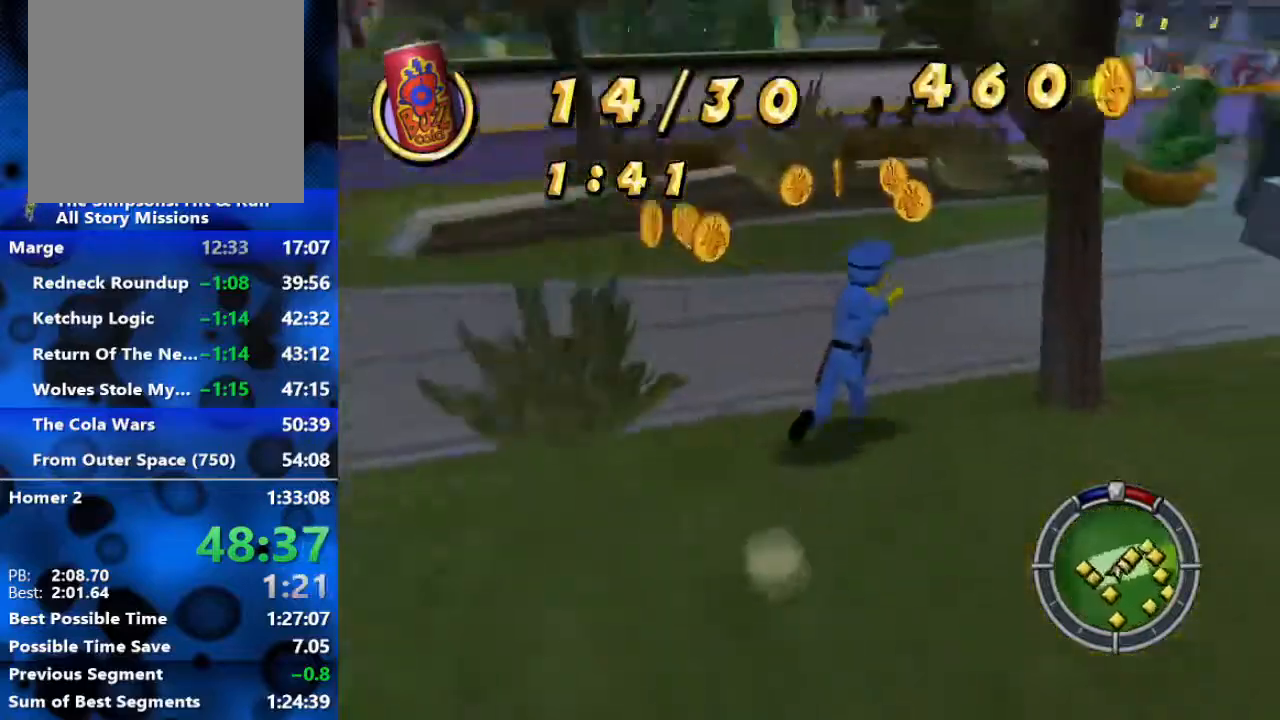
Gameplay with a controller (Xbox layout); each line is a JSON object with the inputs held at the frame after it. "events" lists button and stick changes between this image and that frame as [ms after this image, input, new state], when the widget could be followed in between.
{"buttons": ["B"], "left_stick": "down", "right_stick": "left", "events": [[117, "left_stick", "up-left"], [400, "left_stick", "down-left"], [450, "left_stick", "down"]]}
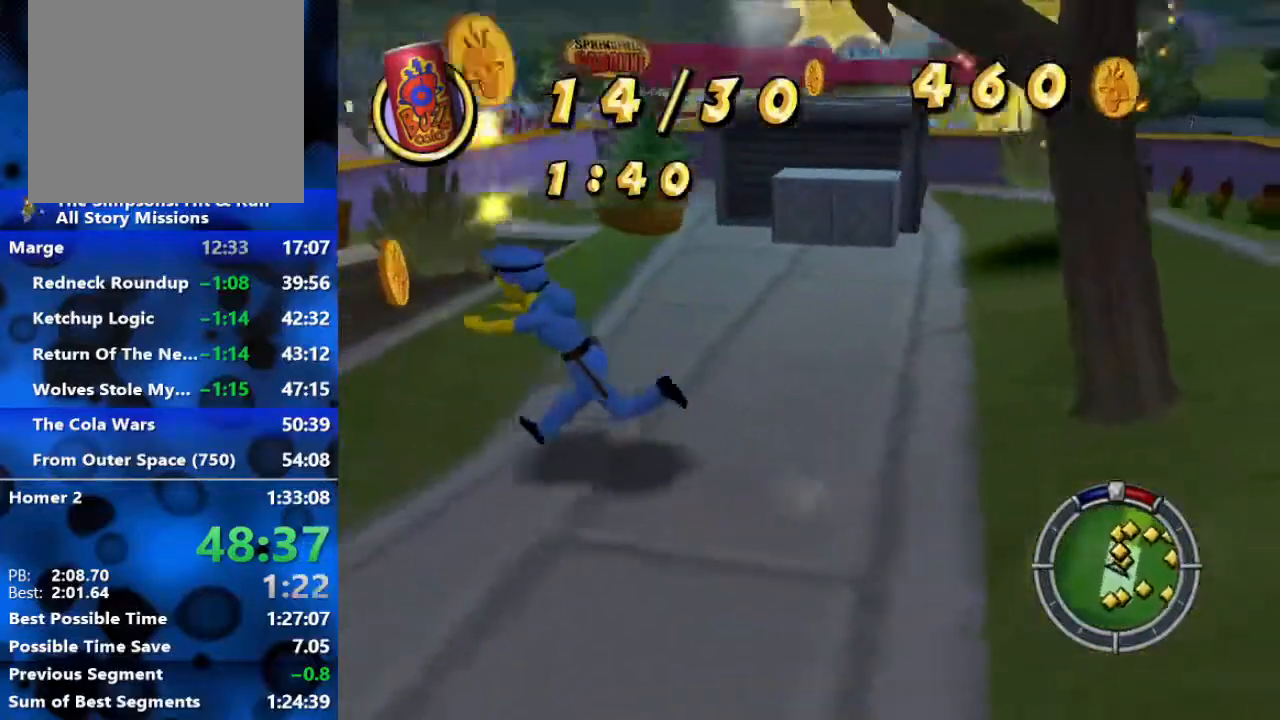
{"buttons": [], "left_stick": "up-right", "right_stick": "center", "events": [[283, "left_stick", "up-right"], [350, "B", "up"], [450, "right_stick", "center"]]}
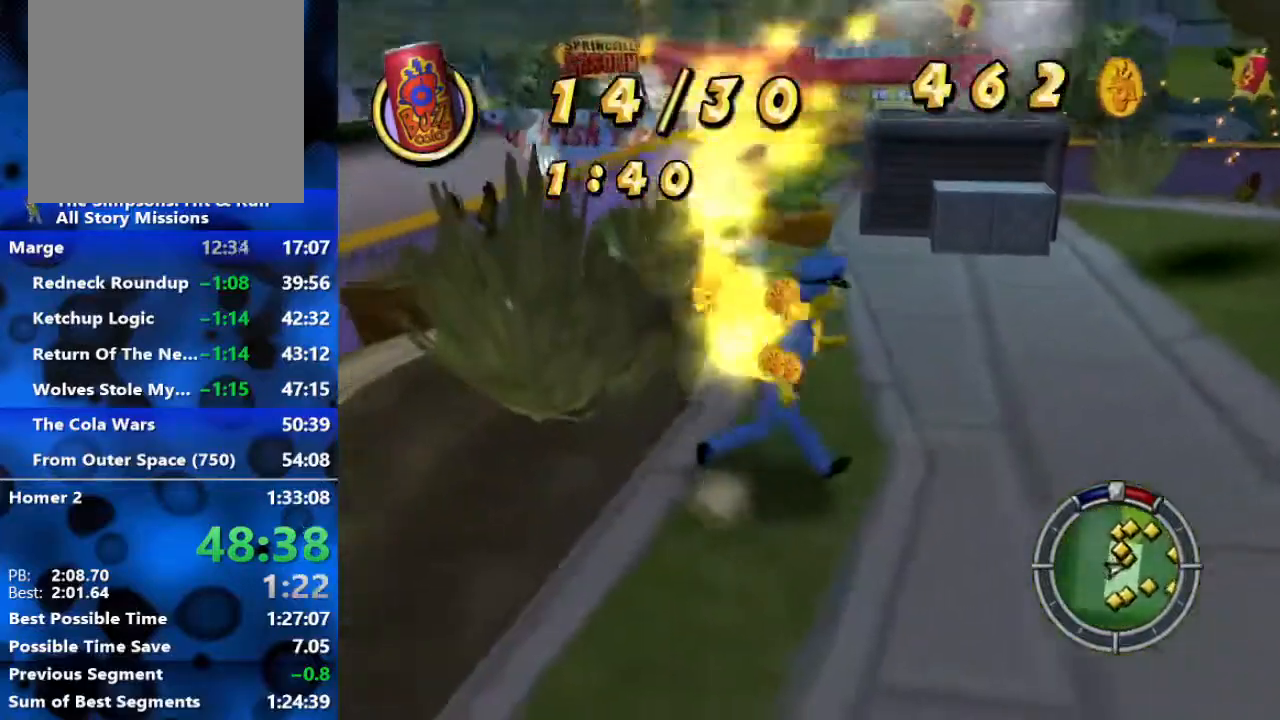
{"buttons": ["B"], "left_stick": "up", "right_stick": "center", "events": [[50, "B", "down"], [417, "left_stick", "up"]]}
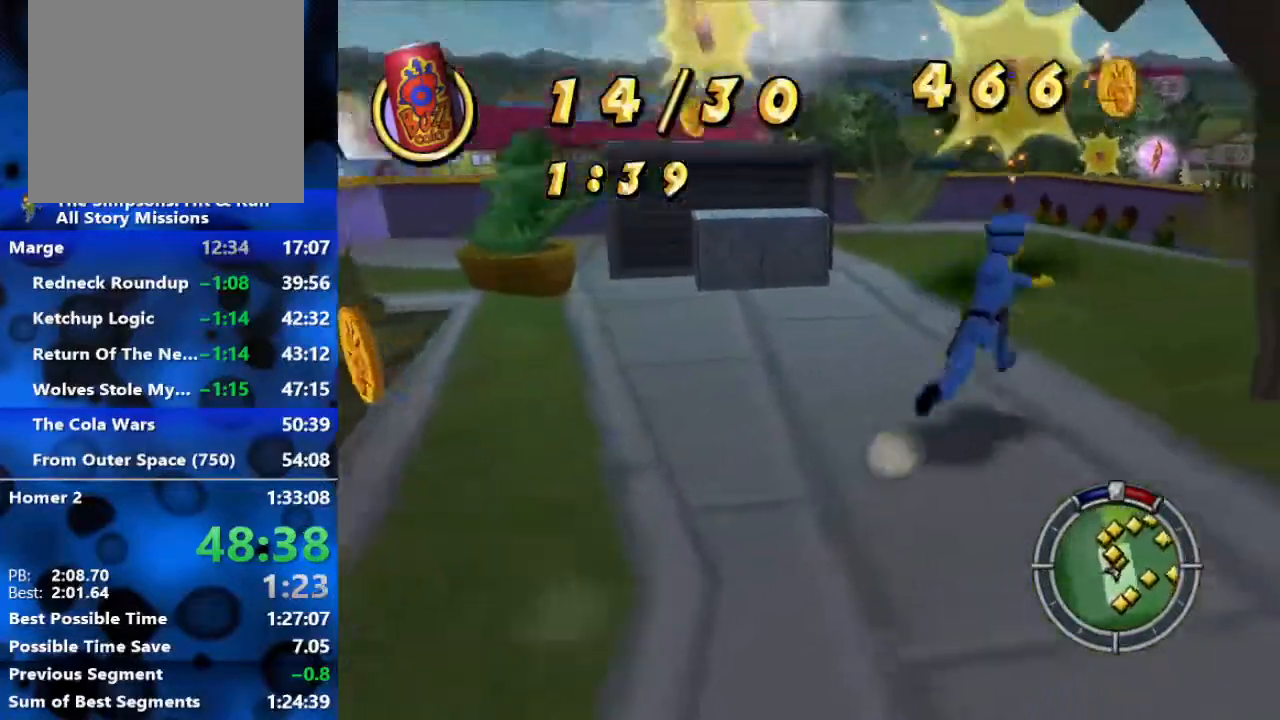
{"buttons": ["A", "B"], "left_stick": "up", "right_stick": "center", "events": [[367, "A", "down"]]}
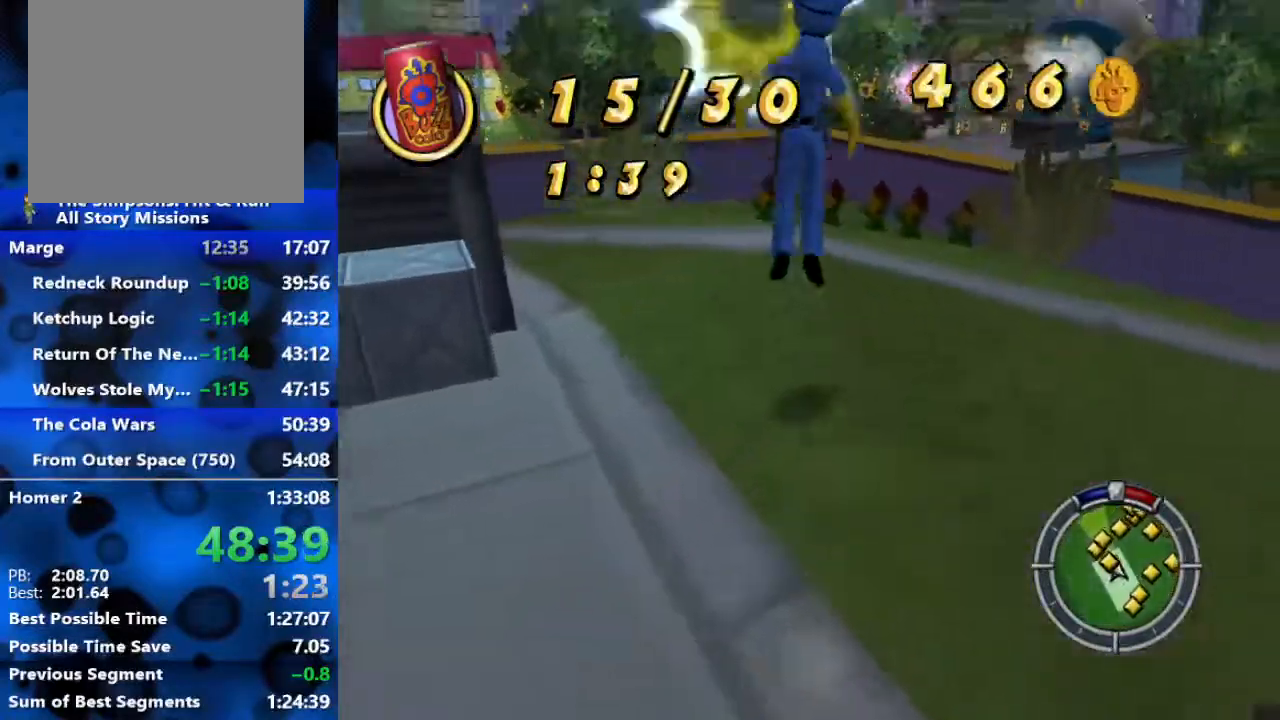
{"buttons": ["B"], "left_stick": "up-left", "right_stick": "right", "events": [[17, "A", "up"], [300, "left_stick", "up-left"], [317, "right_stick", "right"]]}
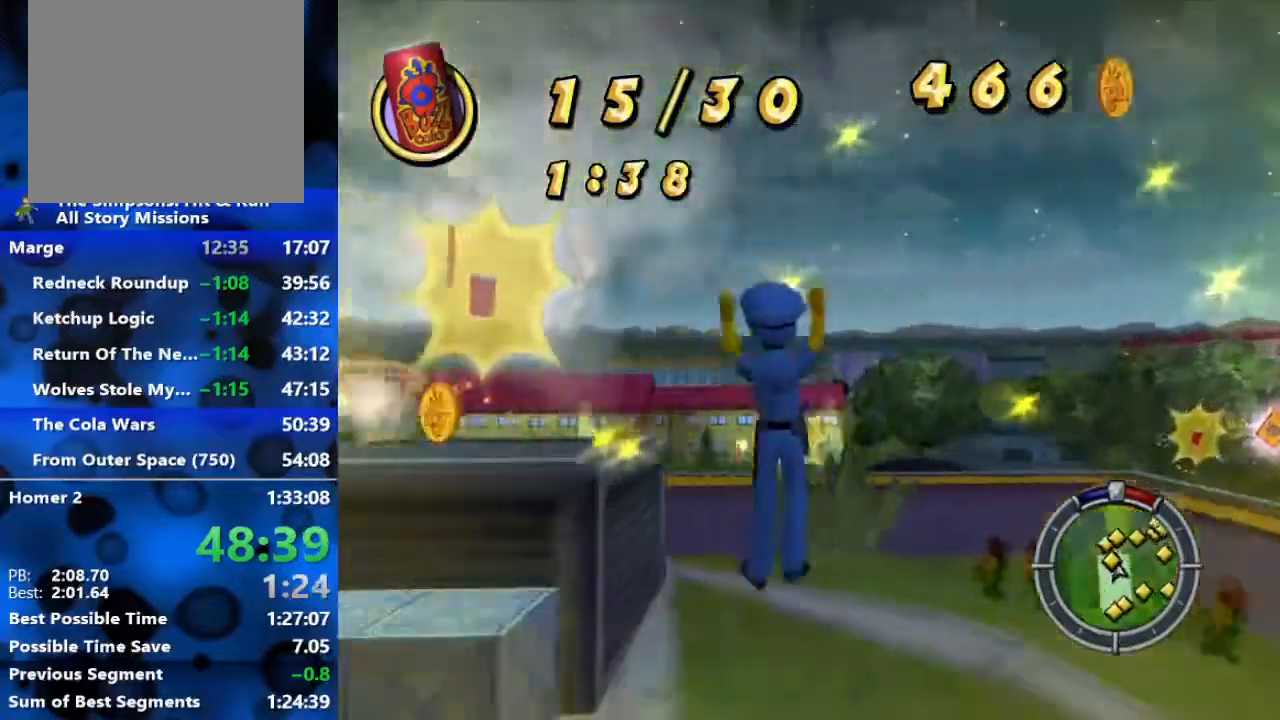
{"buttons": ["B"], "left_stick": "up-left", "right_stick": "center", "events": [[67, "left_stick", "up"], [133, "right_stick", "center"], [283, "A", "down"], [283, "left_stick", "up-left"], [433, "A", "up"]]}
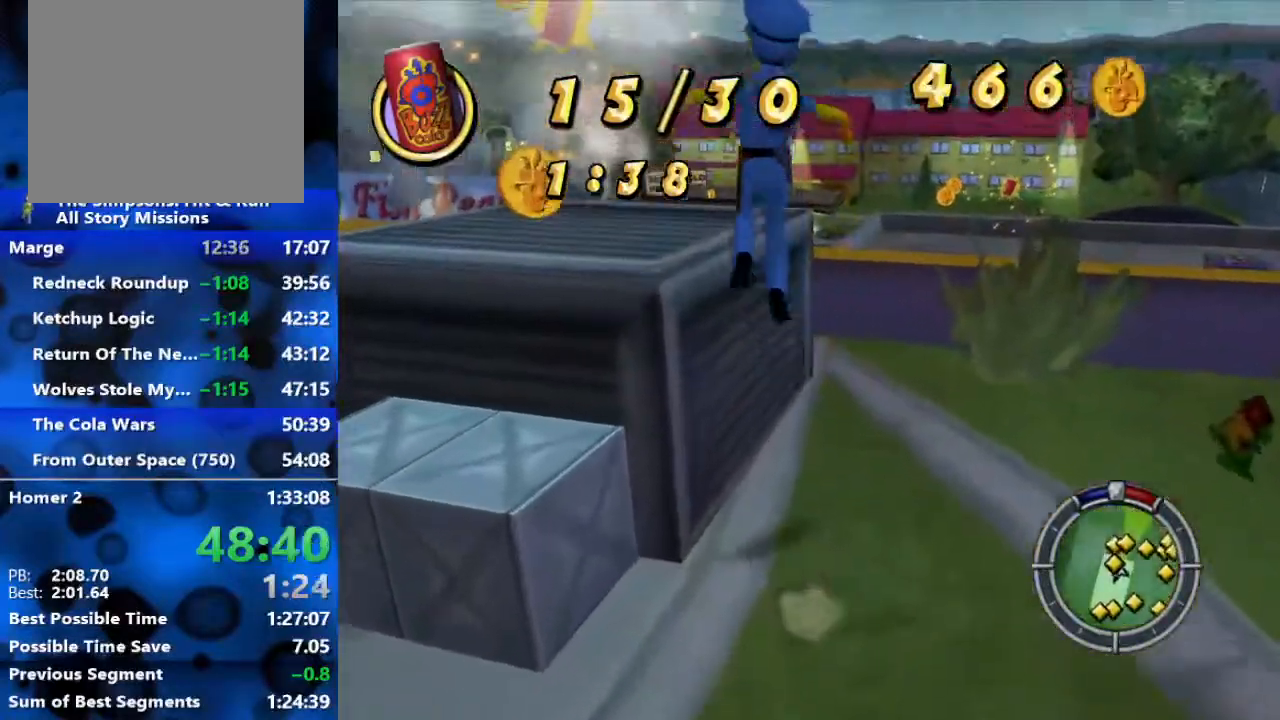
{"buttons": [], "left_stick": "up", "right_stick": "center", "events": [[117, "A", "down"], [250, "B", "up"], [283, "A", "up"], [367, "left_stick", "up"]]}
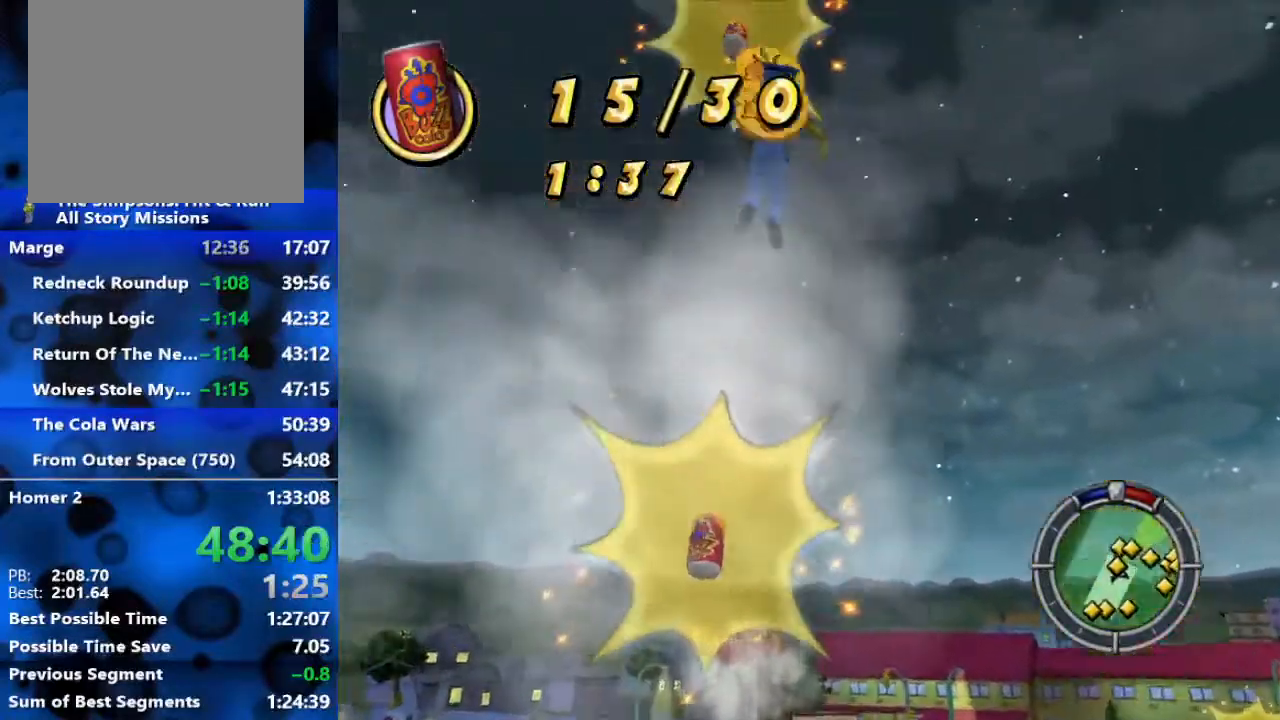
{"buttons": [], "left_stick": "center", "right_stick": "center", "events": [[17, "left_stick", "center"], [217, "left_stick", "down"], [417, "left_stick", "center"]]}
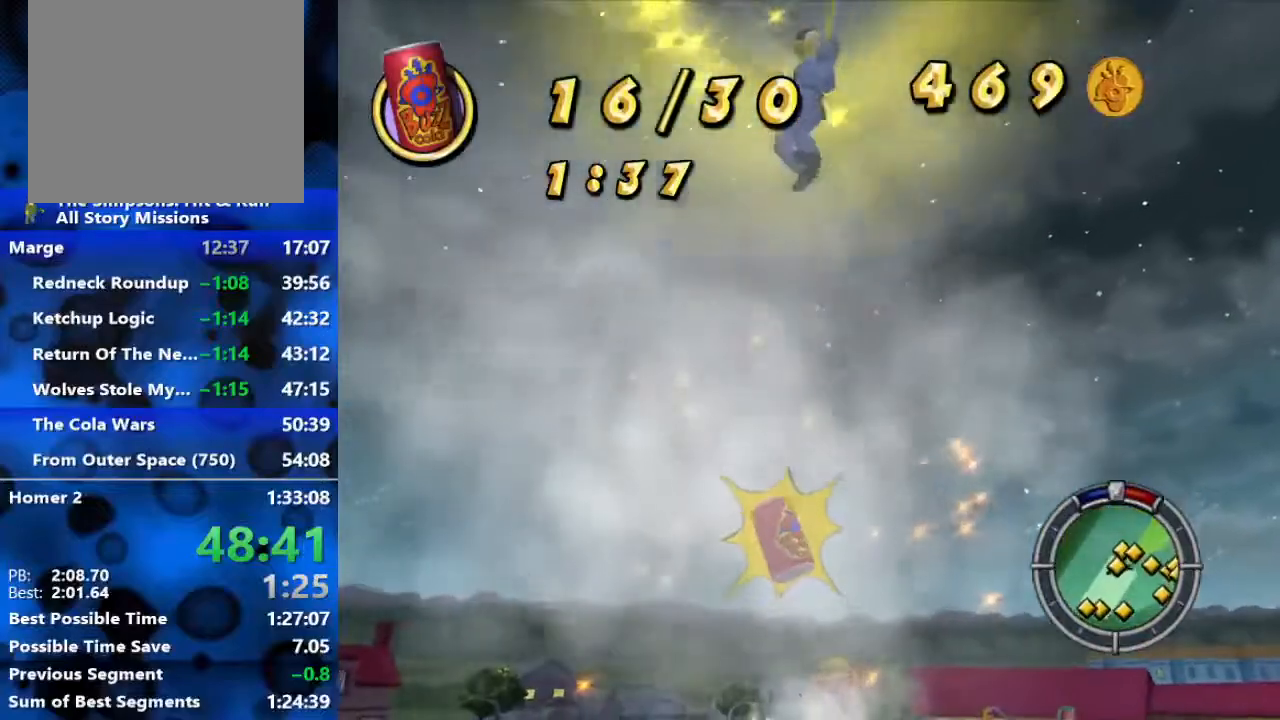
{"buttons": [], "left_stick": "up-right", "right_stick": "center", "events": [[133, "left_stick", "up"], [433, "left_stick", "up-right"]]}
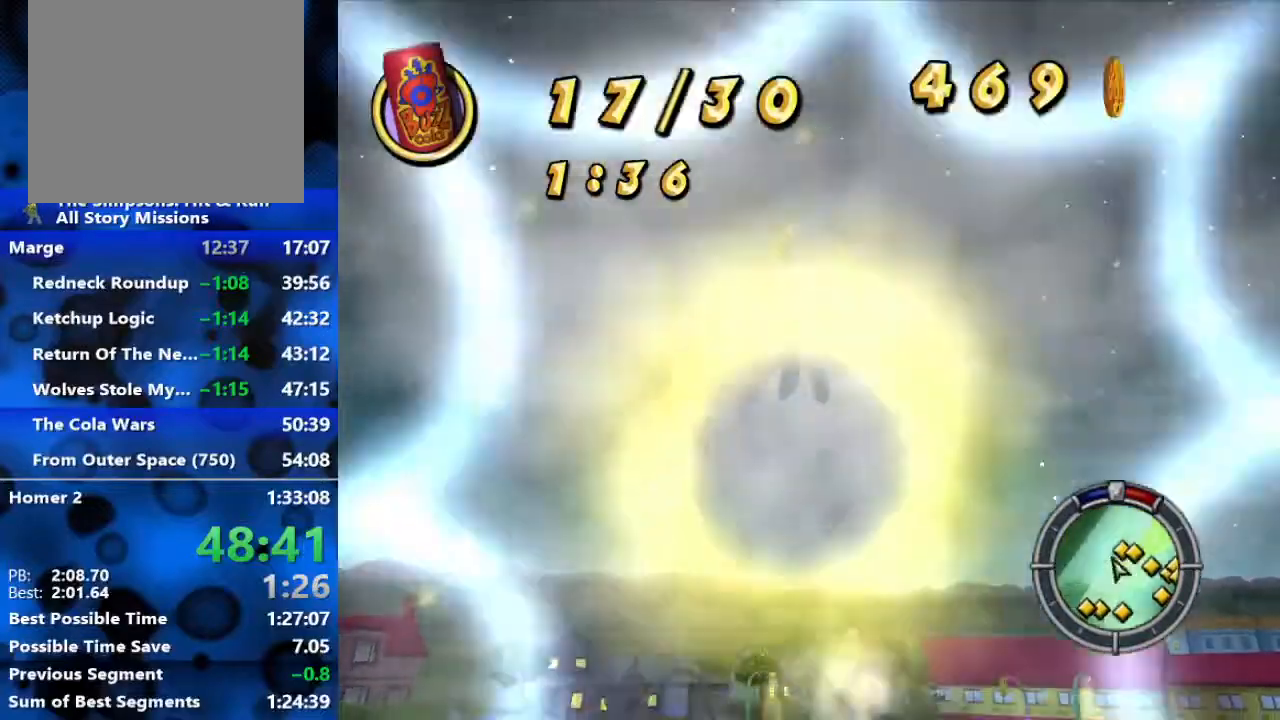
{"buttons": ["A"], "left_stick": "up", "right_stick": "center", "events": [[117, "A", "down"], [117, "left_stick", "up"], [217, "A", "up"], [450, "A", "down"]]}
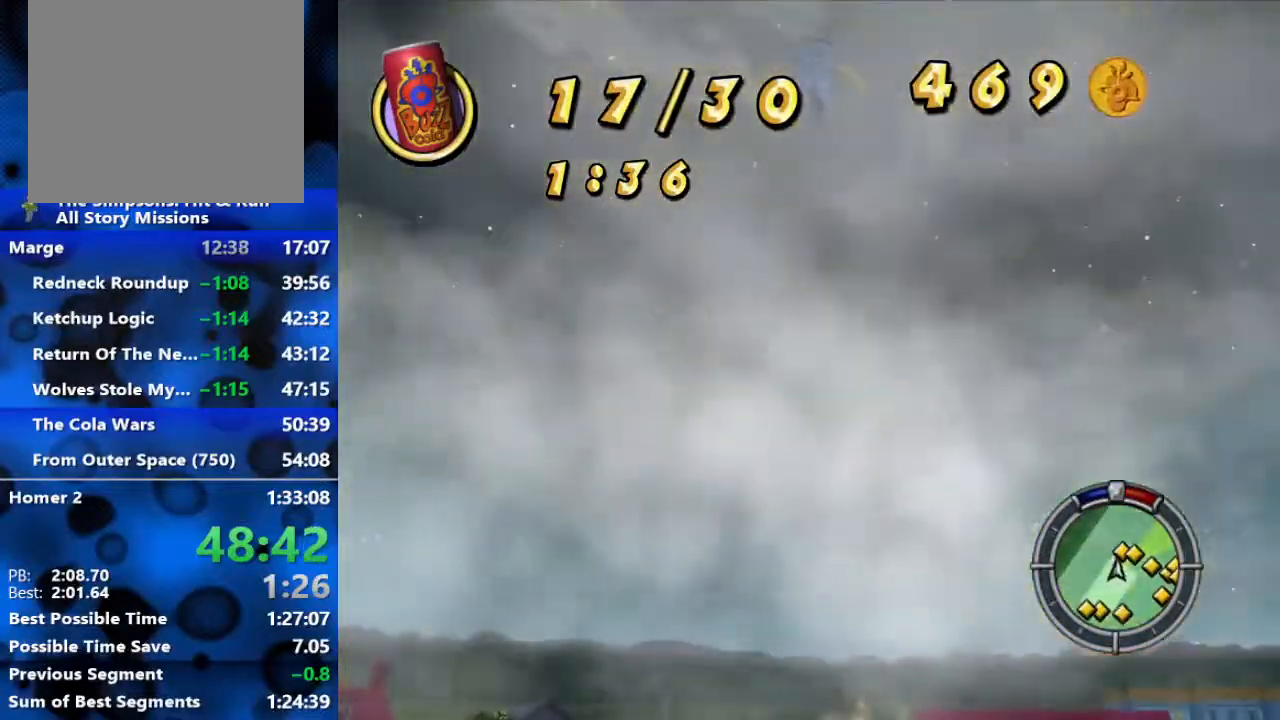
{"buttons": [], "left_stick": "up-right", "right_stick": "right", "events": [[100, "A", "up"], [250, "right_stick", "right"], [400, "left_stick", "up-right"]]}
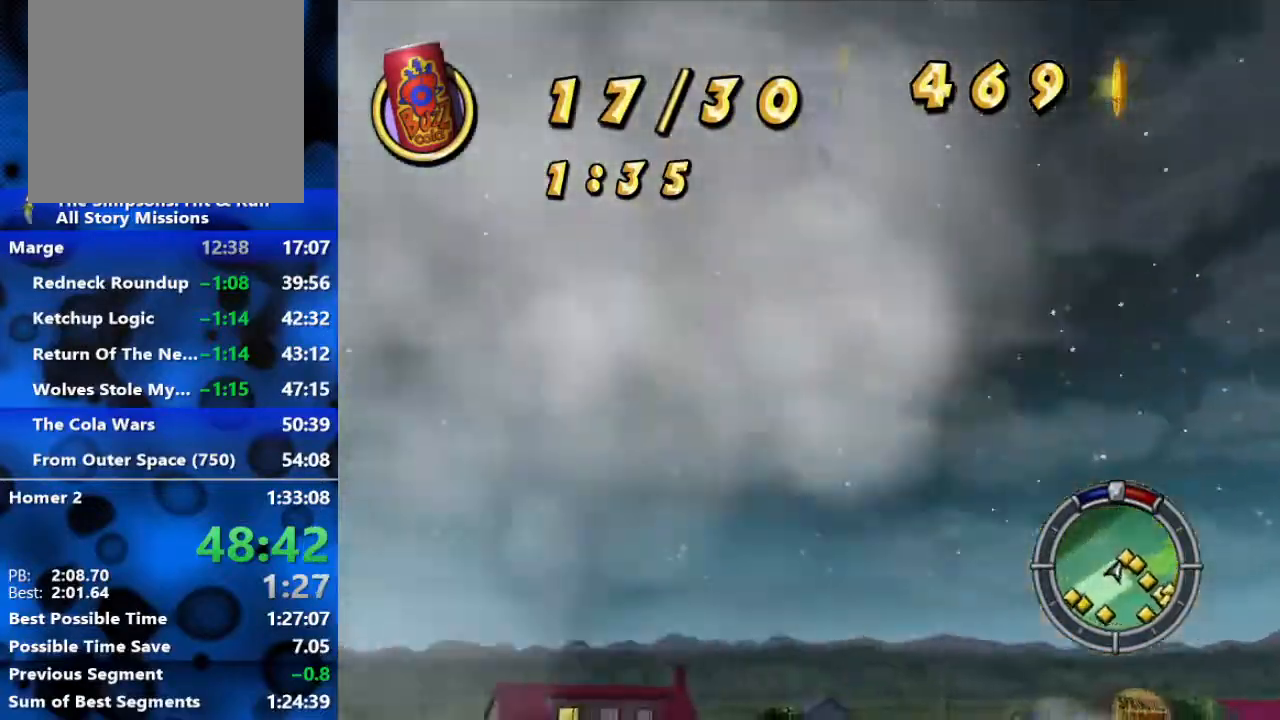
{"buttons": [], "left_stick": "up-right", "right_stick": "center", "events": [[433, "right_stick", "center"]]}
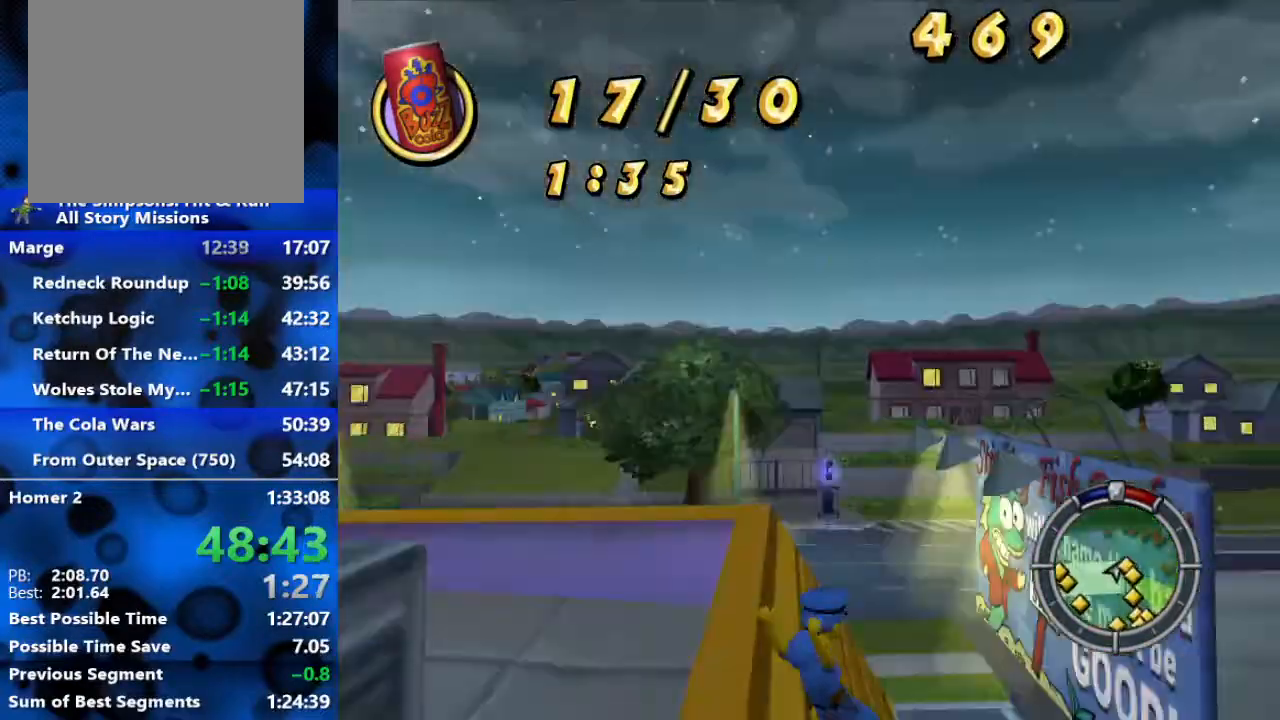
{"buttons": [], "left_stick": "up-right", "right_stick": "center", "events": [[150, "A", "down"], [267, "A", "up"], [300, "A", "down"], [400, "A", "up"]]}
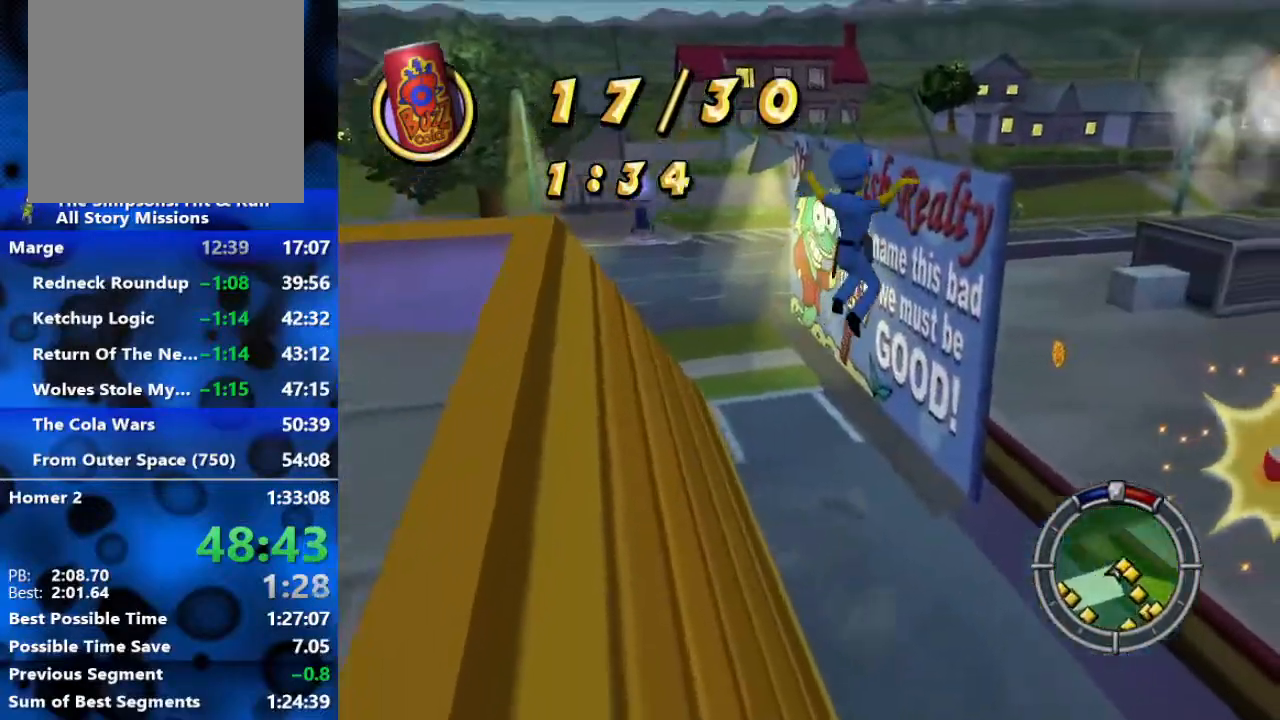
{"buttons": ["A"], "left_stick": "up-right", "right_stick": "center", "events": [[367, "A", "down"]]}
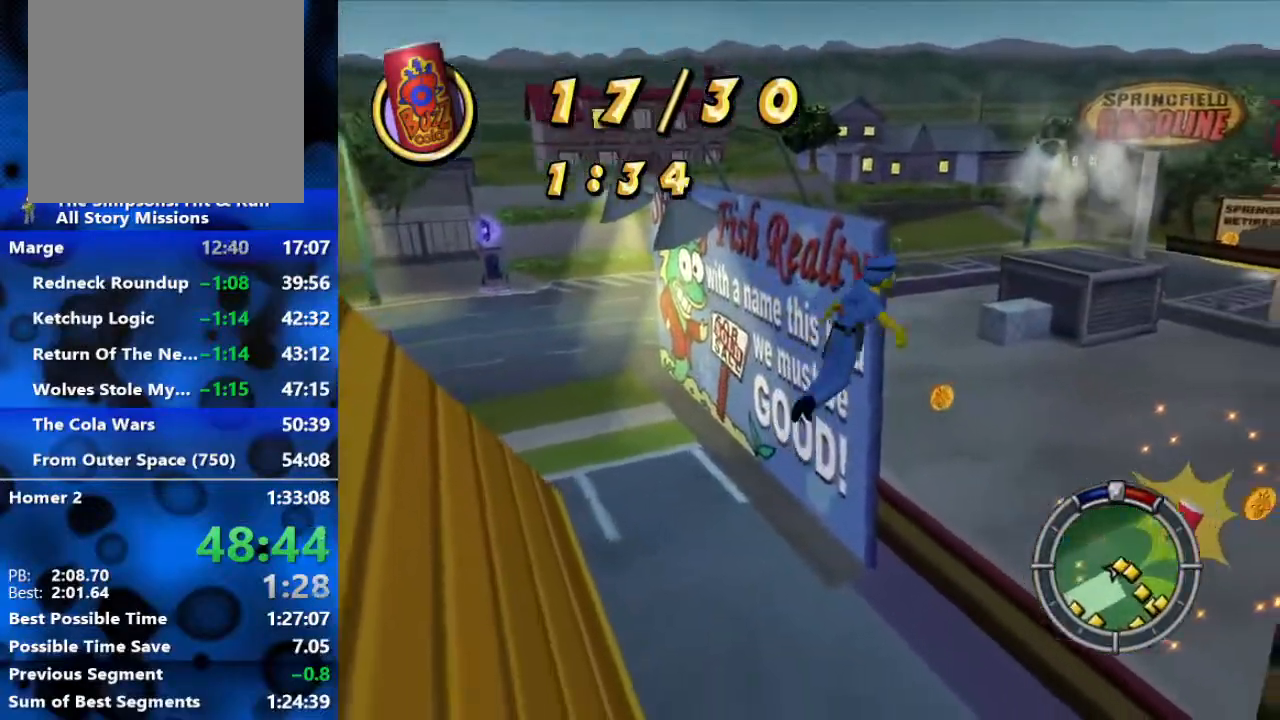
{"buttons": [], "left_stick": "up-right", "right_stick": "center", "events": [[67, "A", "up"]]}
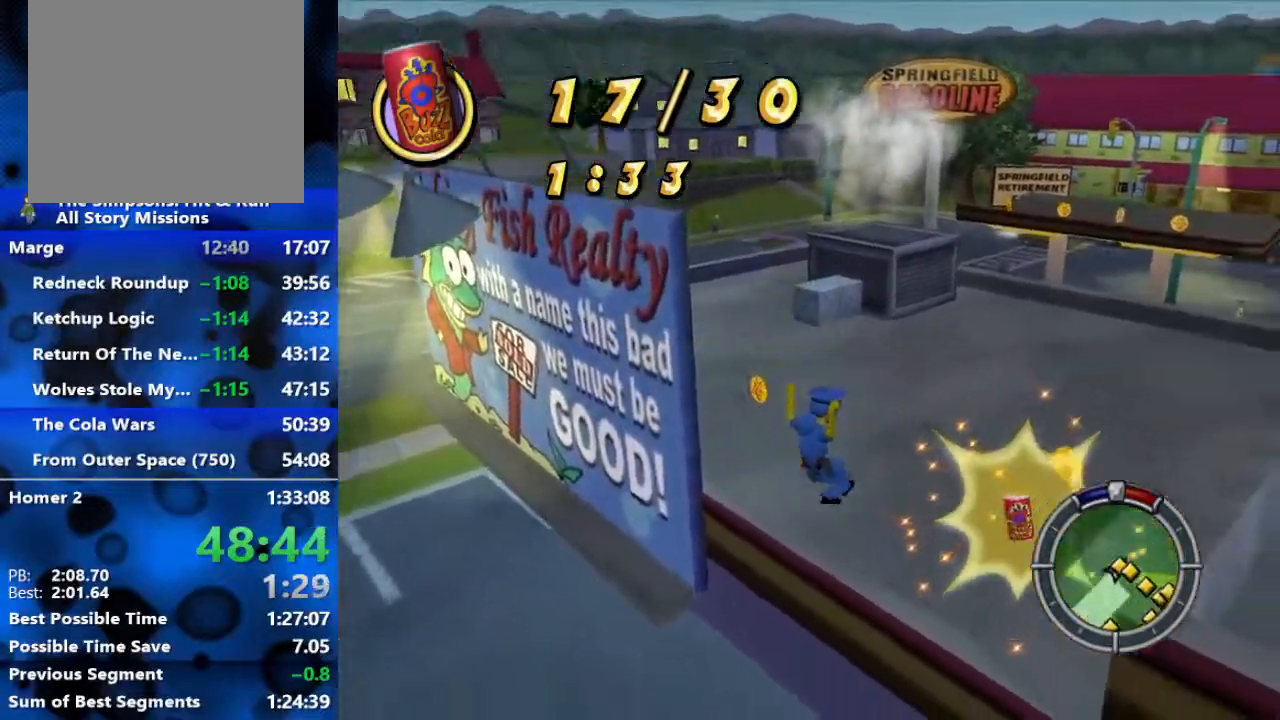
{"buttons": [], "left_stick": "right", "right_stick": "center", "events": [[117, "A", "down"], [183, "A", "up"], [233, "A", "down"], [300, "A", "up"], [317, "left_stick", "right"]]}
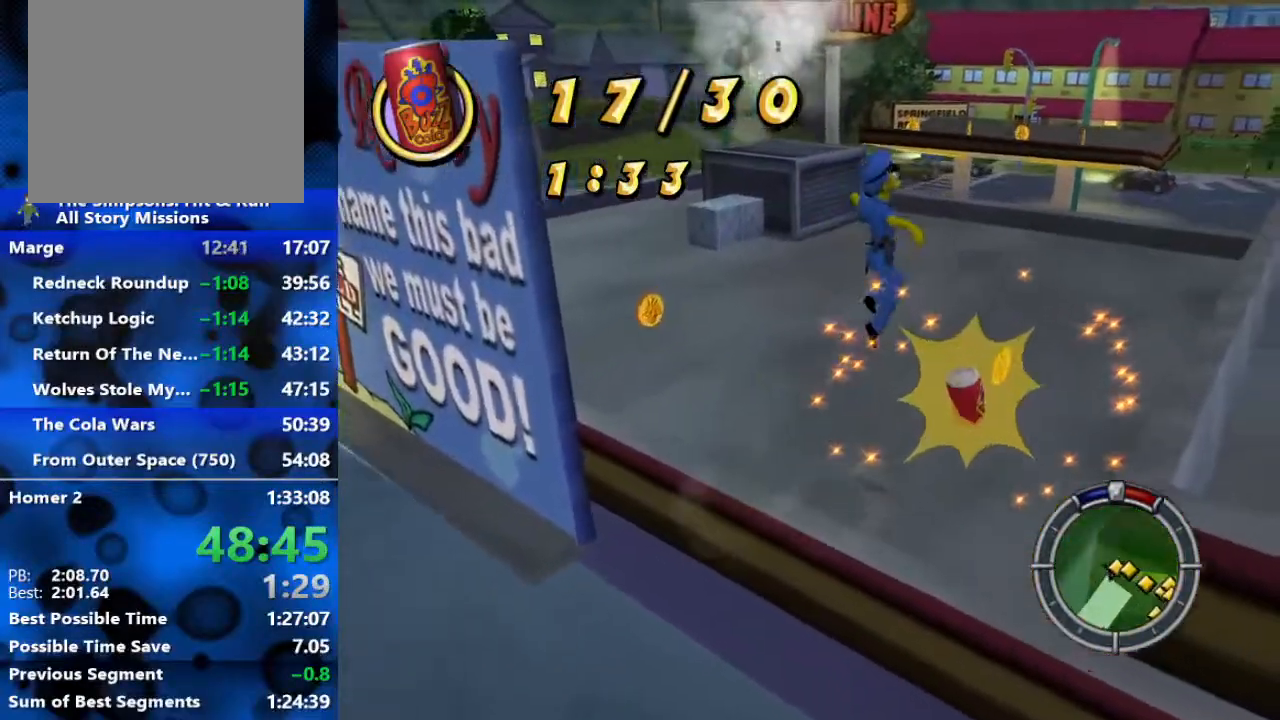
{"buttons": [], "left_stick": "right", "right_stick": "center", "events": [[167, "left_stick", "down"], [233, "left_stick", "down-left"], [500, "left_stick", "right"]]}
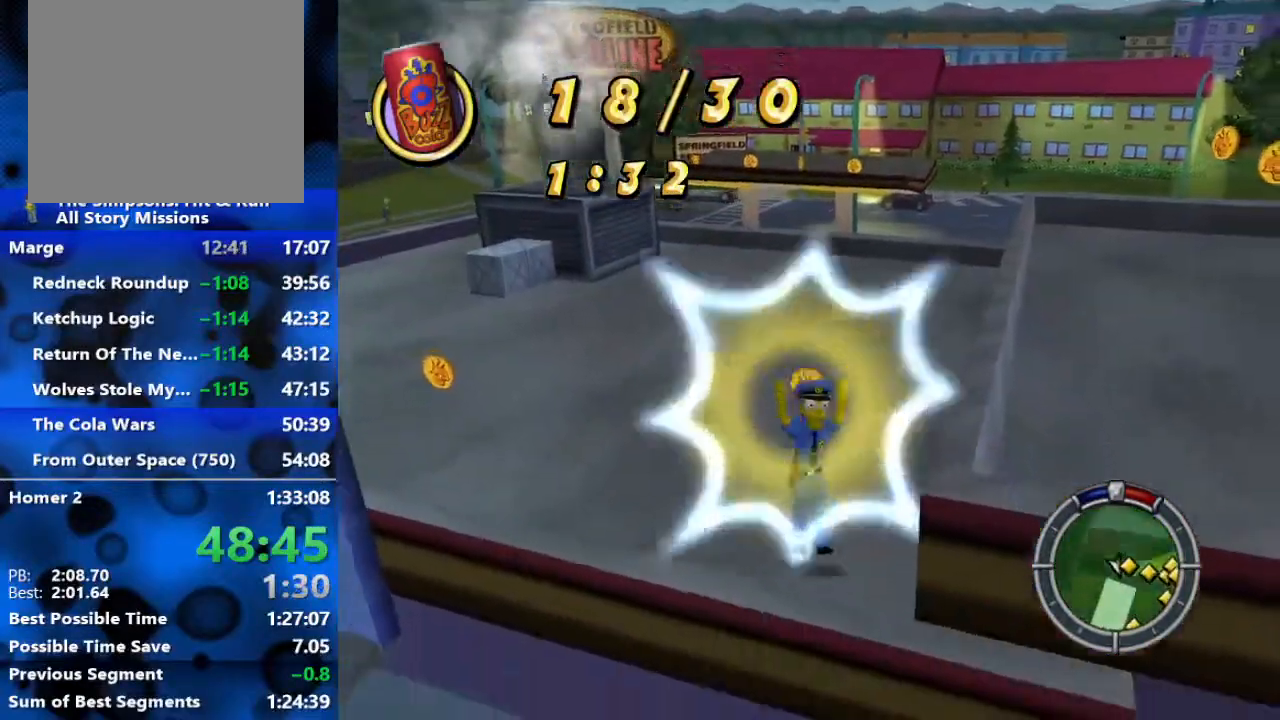
{"buttons": ["A"], "left_stick": "up-right", "right_stick": "center", "events": [[117, "left_stick", "up-right"], [133, "A", "down"], [250, "A", "up"], [367, "A", "down"], [417, "A", "up"], [500, "A", "down"]]}
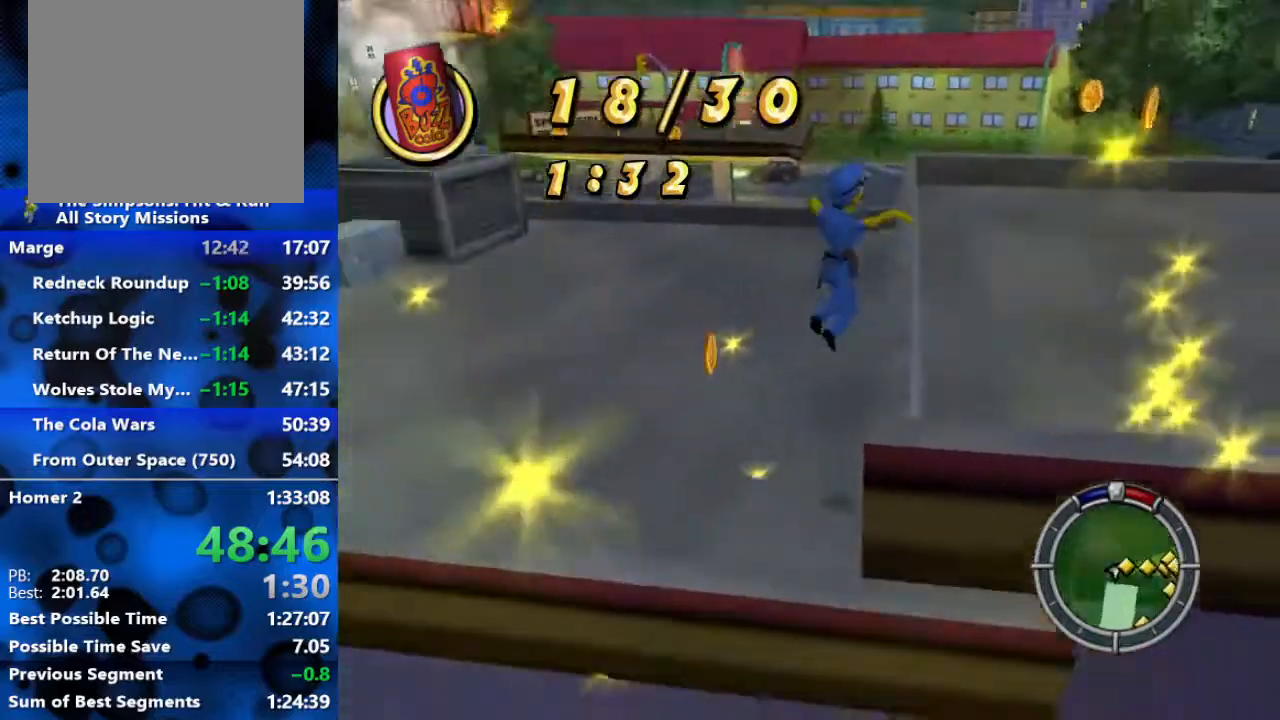
{"buttons": ["B"], "left_stick": "up-right", "right_stick": "left", "events": [[17, "left_stick", "right"], [200, "A", "up"], [283, "right_stick", "left"], [433, "left_stick", "up-right"], [500, "B", "down"]]}
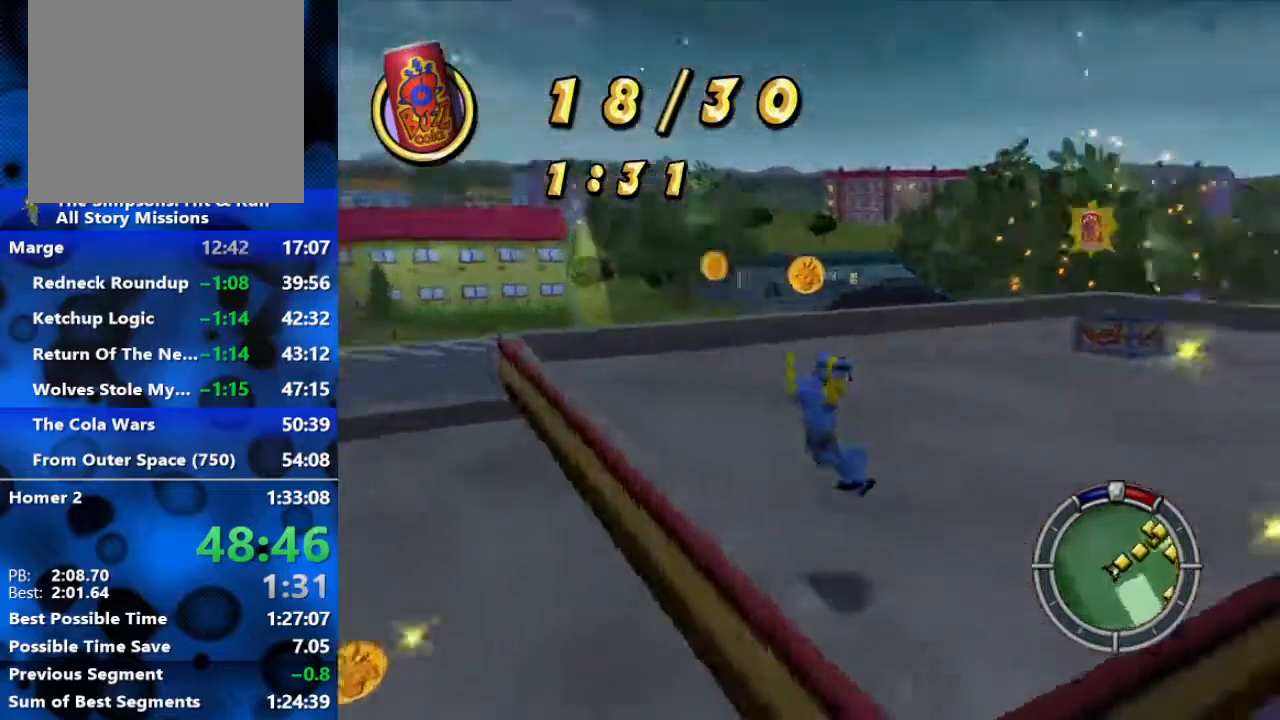
{"buttons": ["A", "B"], "left_stick": "up", "right_stick": "center", "events": [[183, "right_stick", "center"], [267, "left_stick", "up"], [400, "A", "down"]]}
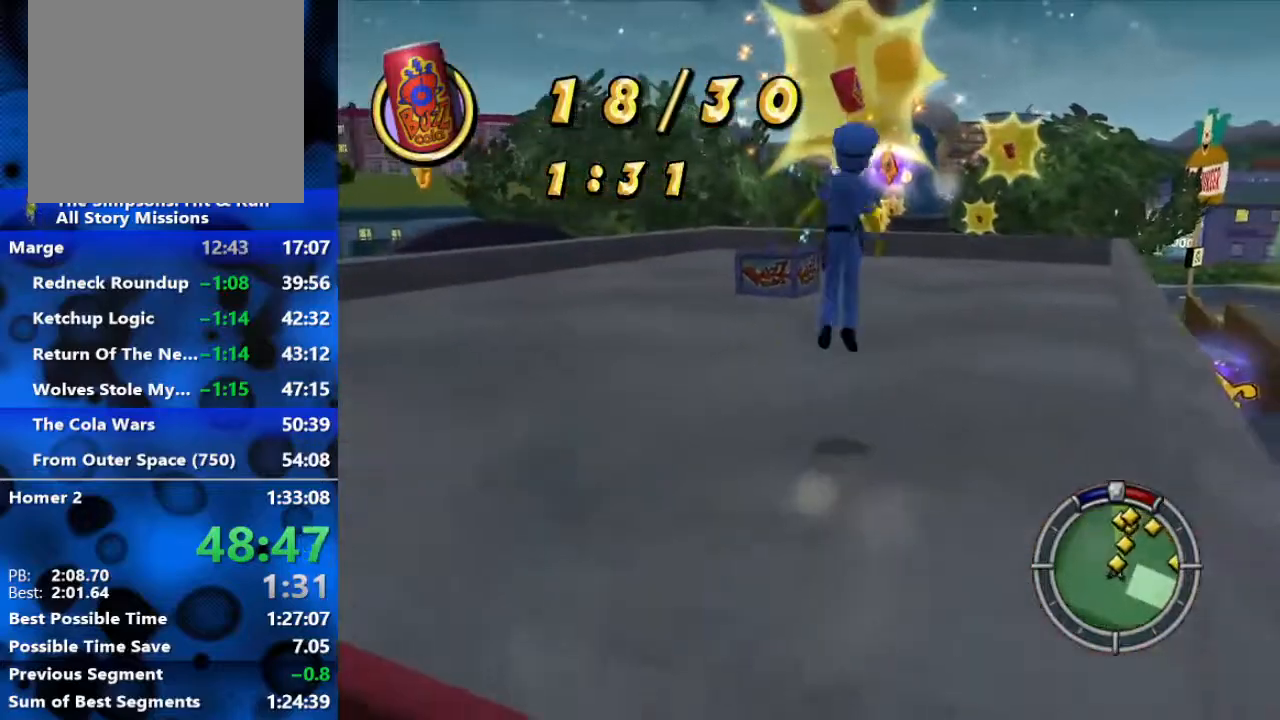
{"buttons": ["B"], "left_stick": "up", "right_stick": "center", "events": [[83, "A", "up"]]}
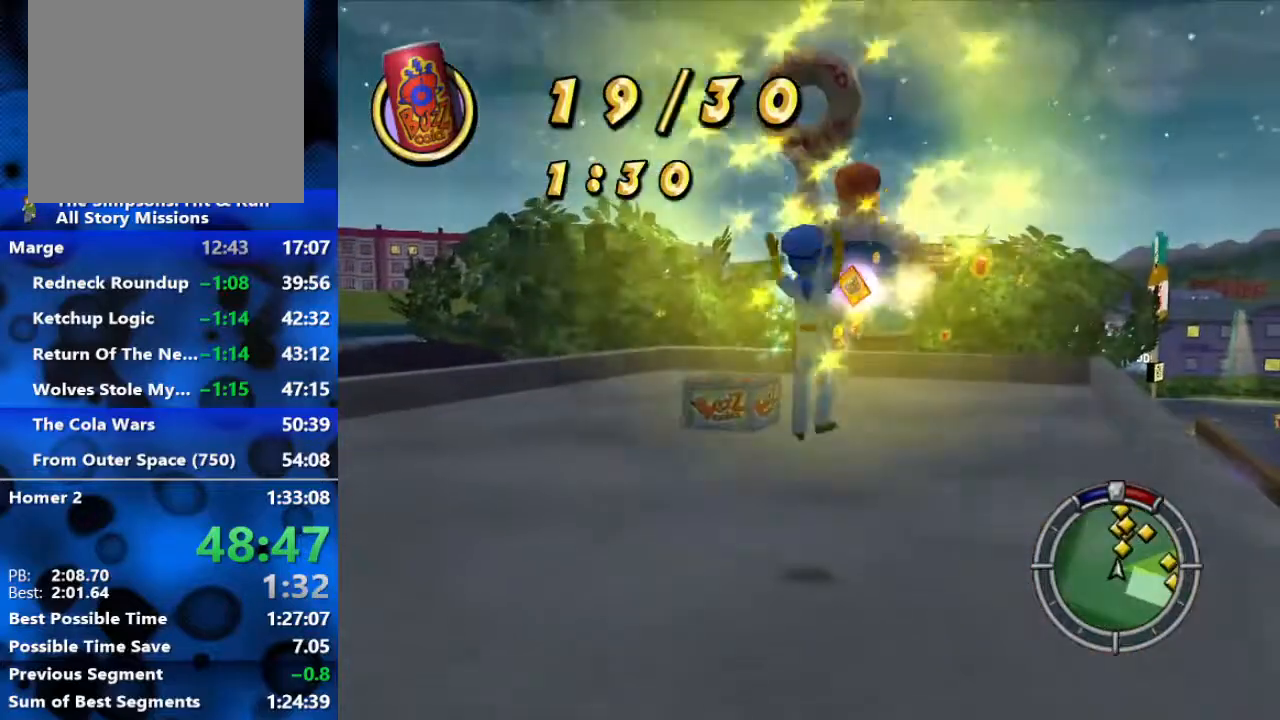
{"buttons": ["B"], "left_stick": "up", "right_stick": "center", "events": []}
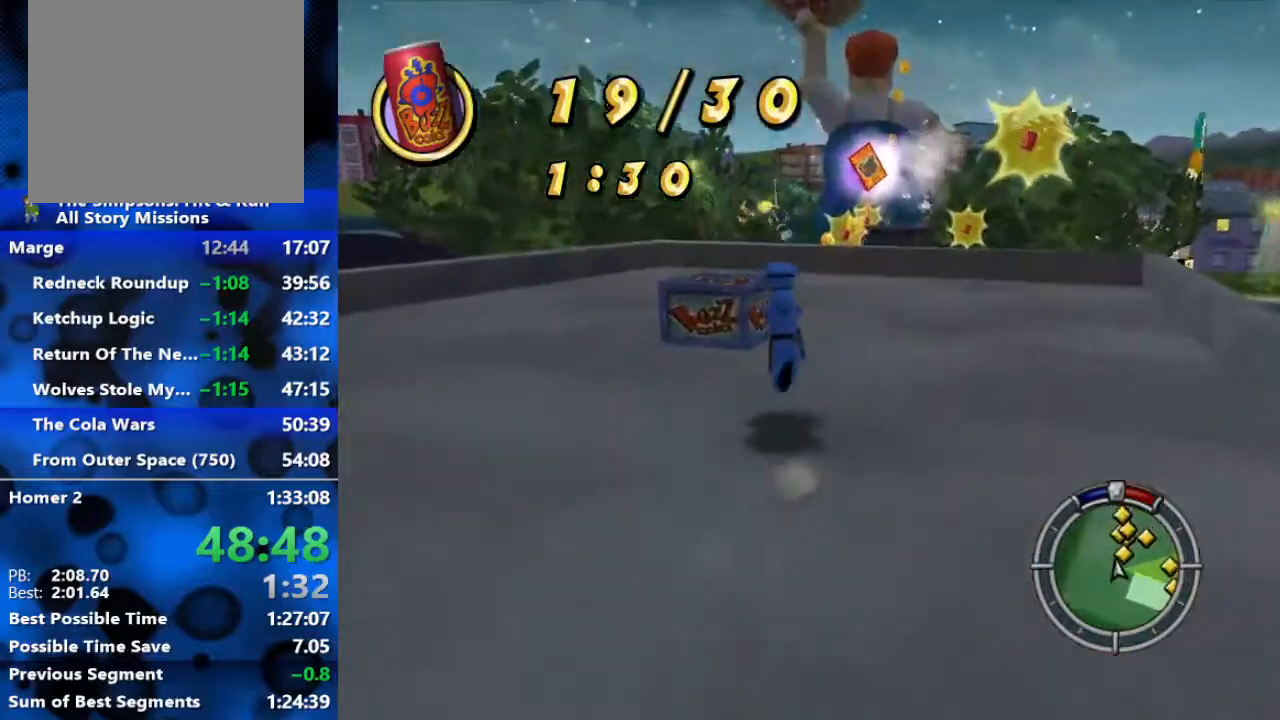
{"buttons": ["B"], "left_stick": "up", "right_stick": "center", "events": [[150, "A", "down"], [283, "A", "up"]]}
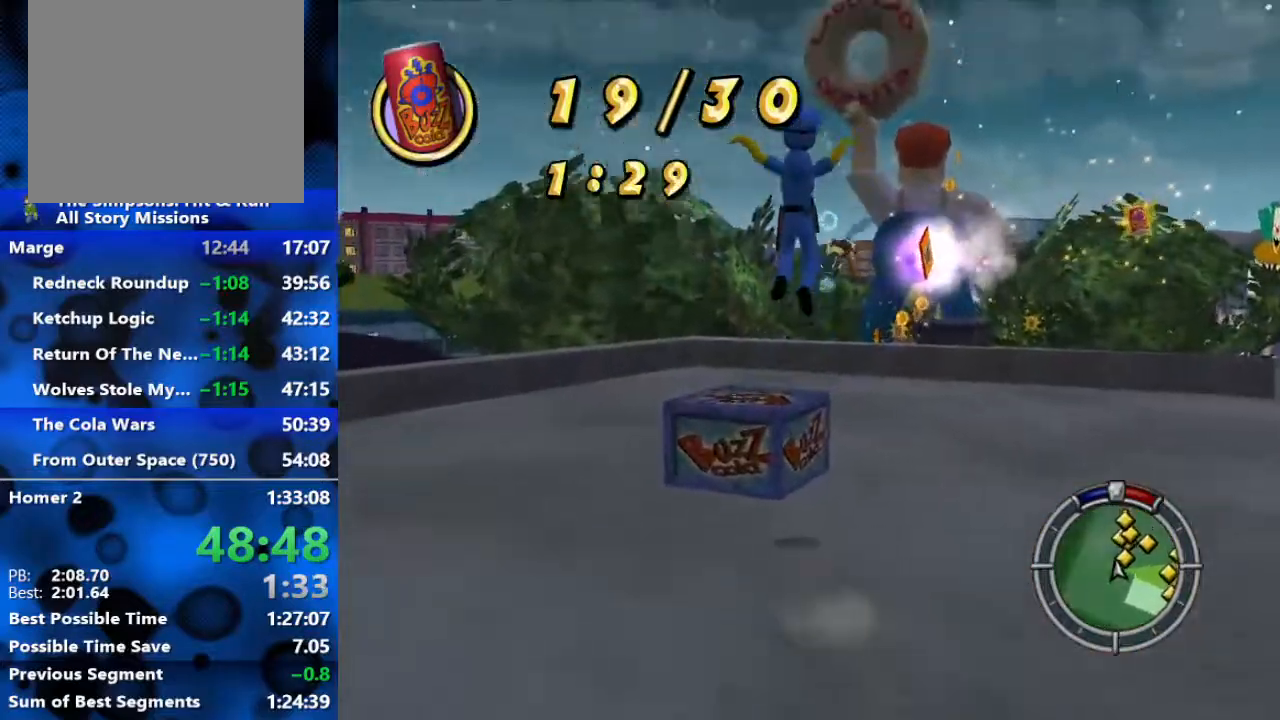
{"buttons": ["B"], "left_stick": "up", "right_stick": "center", "events": [[100, "A", "down"], [233, "A", "up"]]}
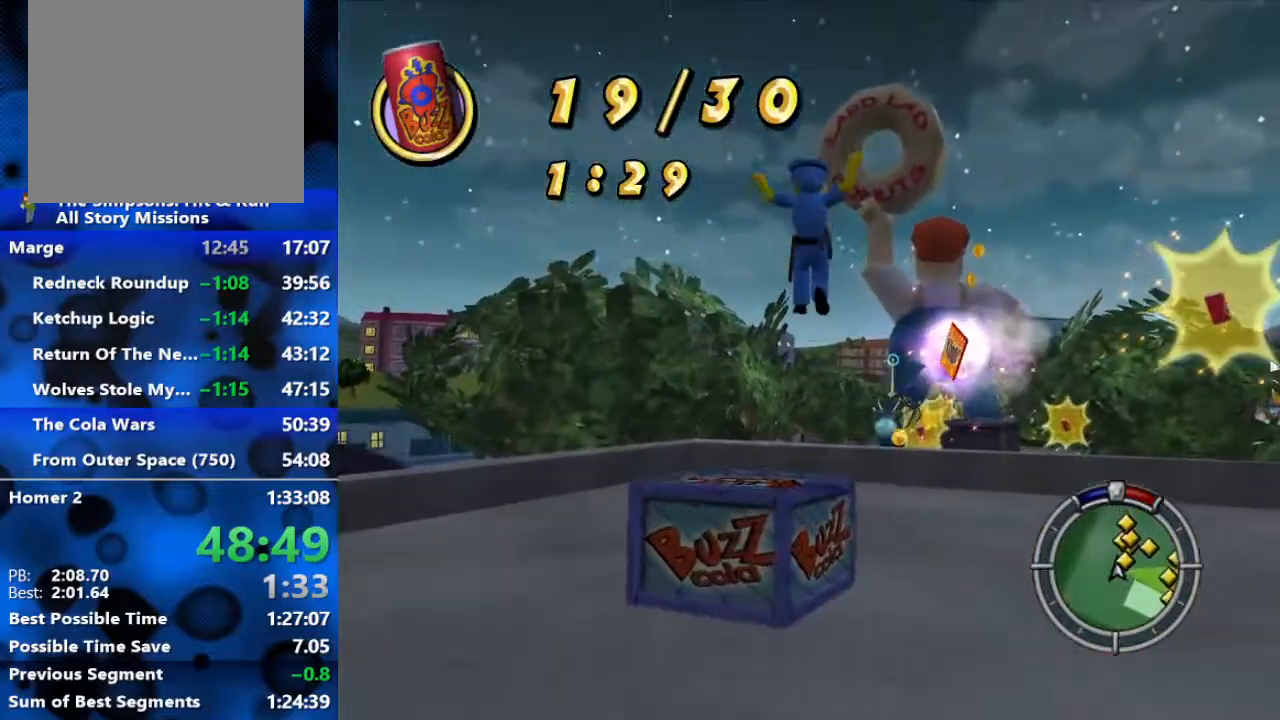
{"buttons": ["B"], "left_stick": "up", "right_stick": "center", "events": [[67, "X", "down"], [200, "X", "up"]]}
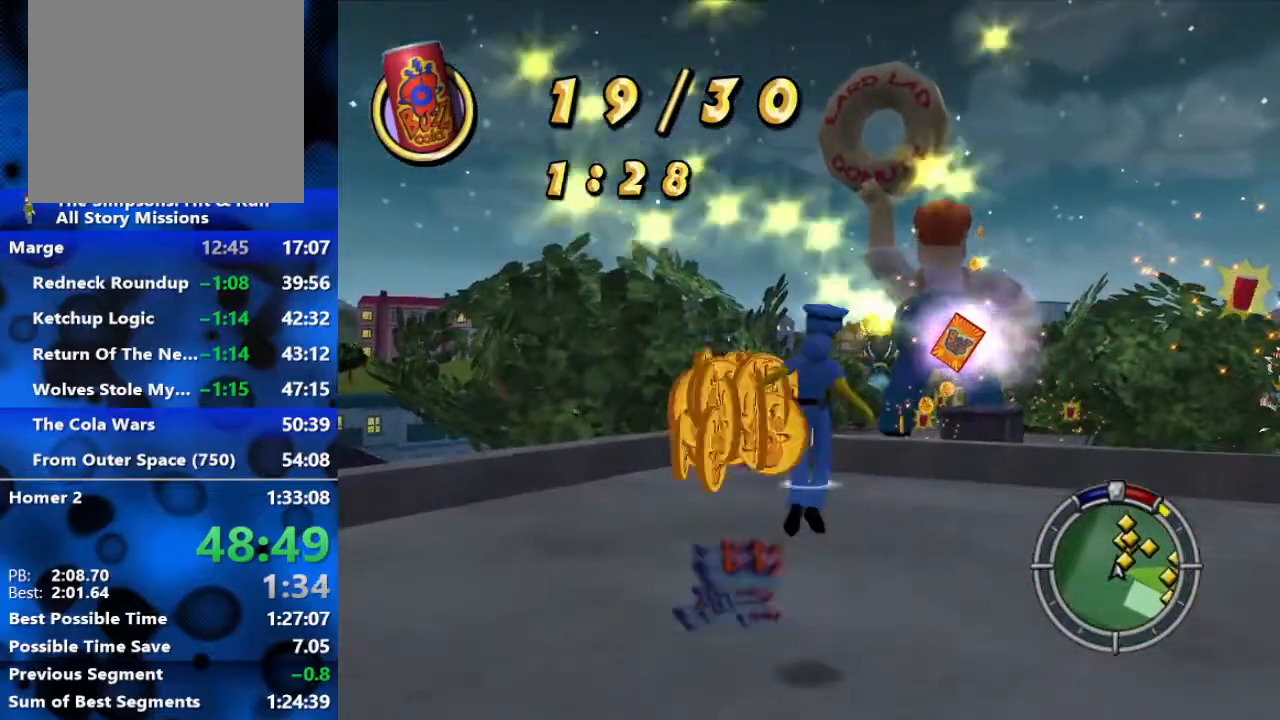
{"buttons": ["B"], "left_stick": "up", "right_stick": "center", "events": [[367, "A", "down"], [483, "A", "up"]]}
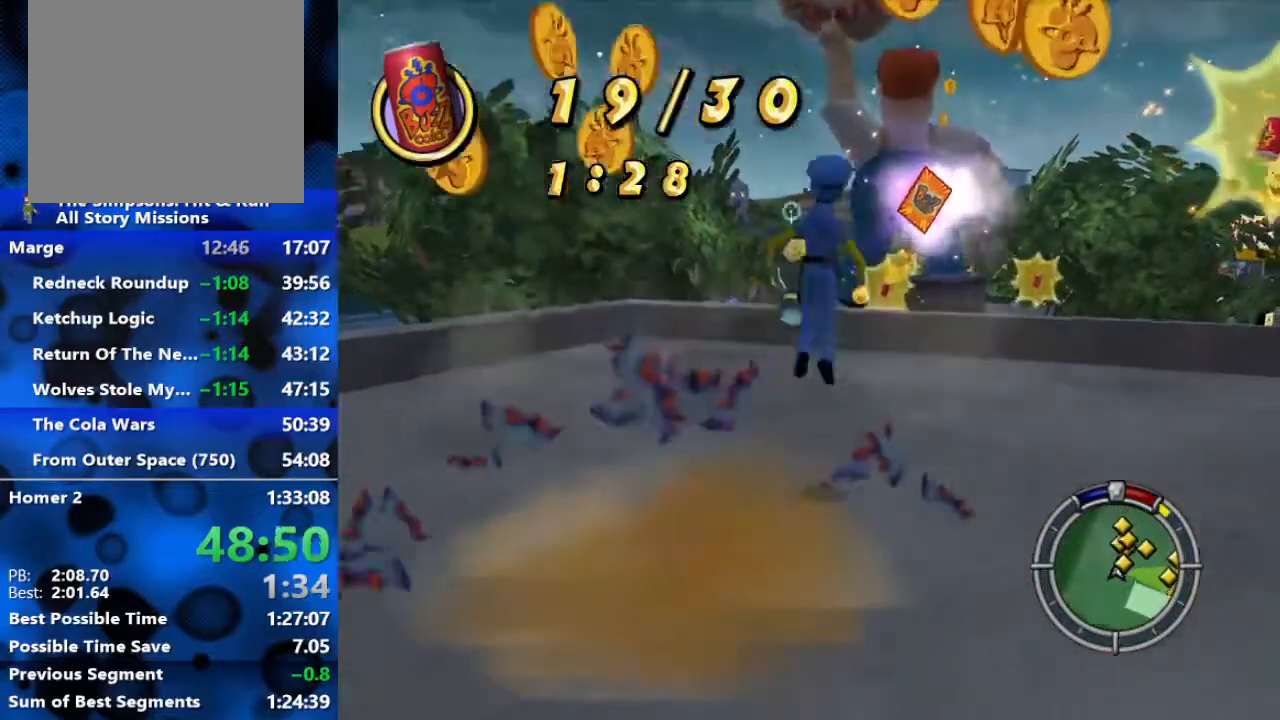
{"buttons": ["B"], "left_stick": "down-right", "right_stick": "center", "events": [[83, "X", "down"], [233, "X", "up"], [250, "X", "down"], [417, "X", "up"], [450, "left_stick", "down-right"]]}
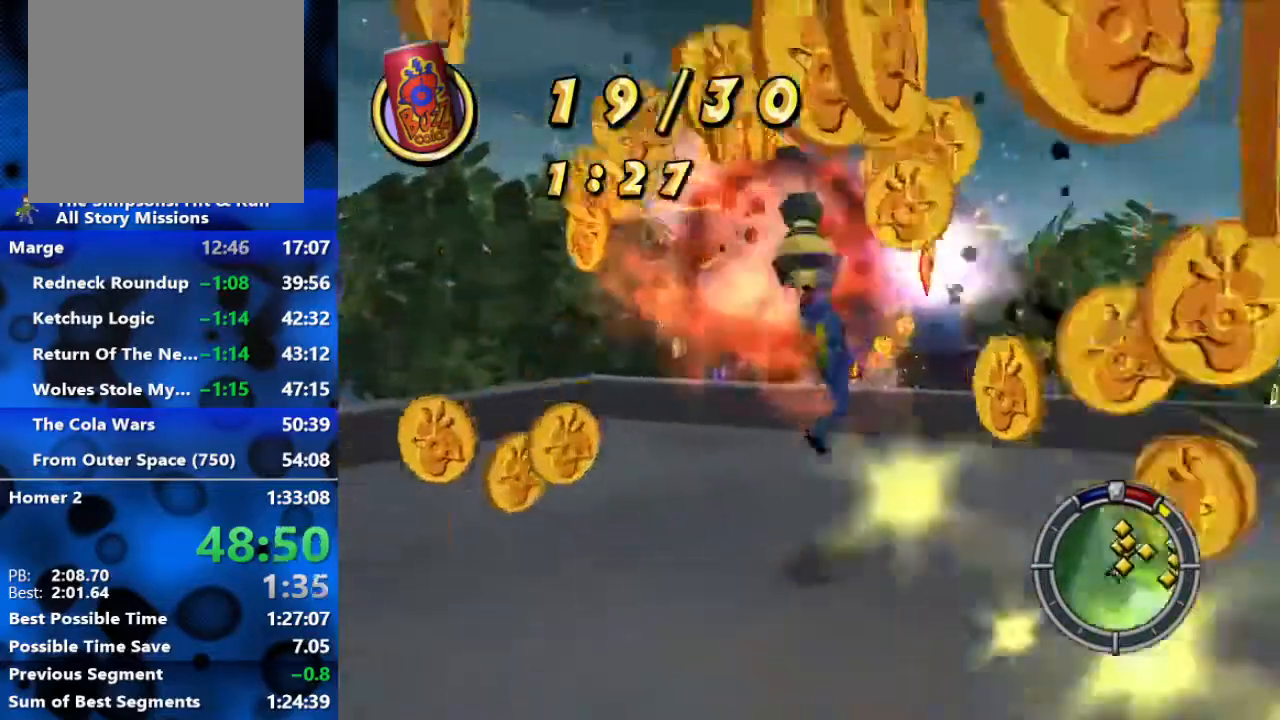
{"buttons": ["B"], "left_stick": "down-left", "right_stick": "center", "events": [[83, "left_stick", "down"], [283, "left_stick", "down-left"]]}
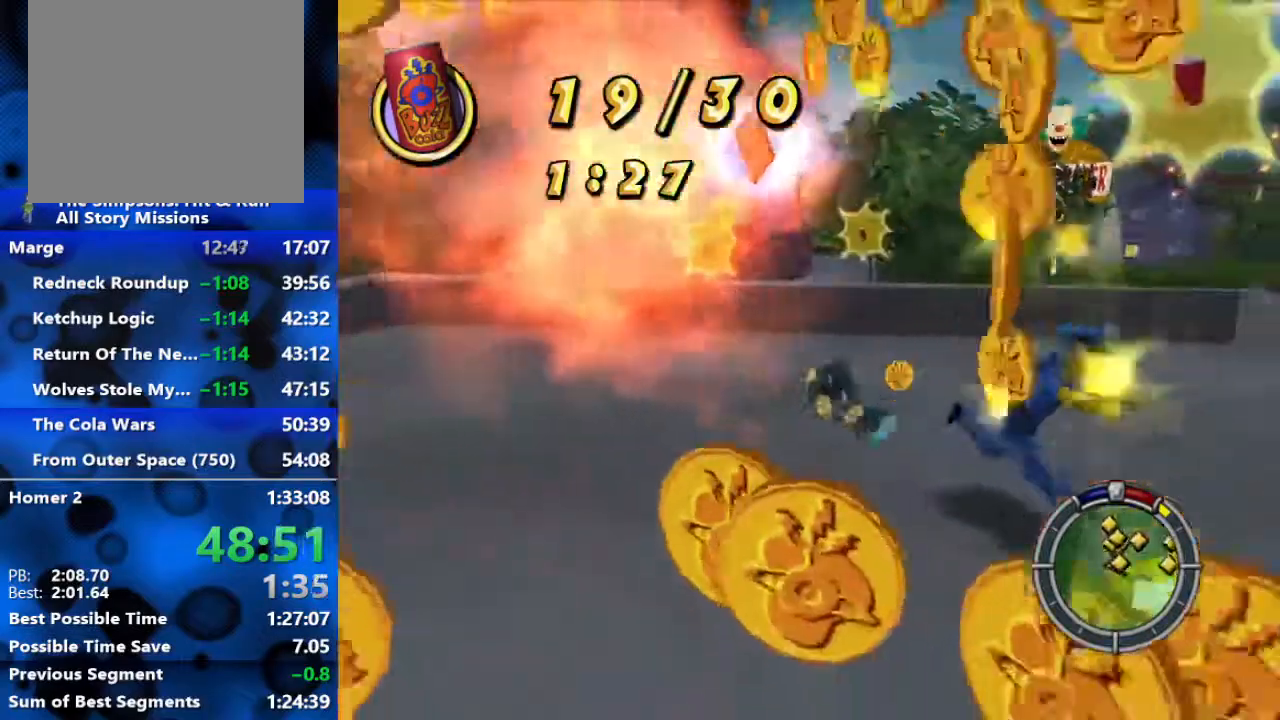
{"buttons": ["B"], "left_stick": "down-left", "right_stick": "down", "events": [[217, "right_stick", "down"]]}
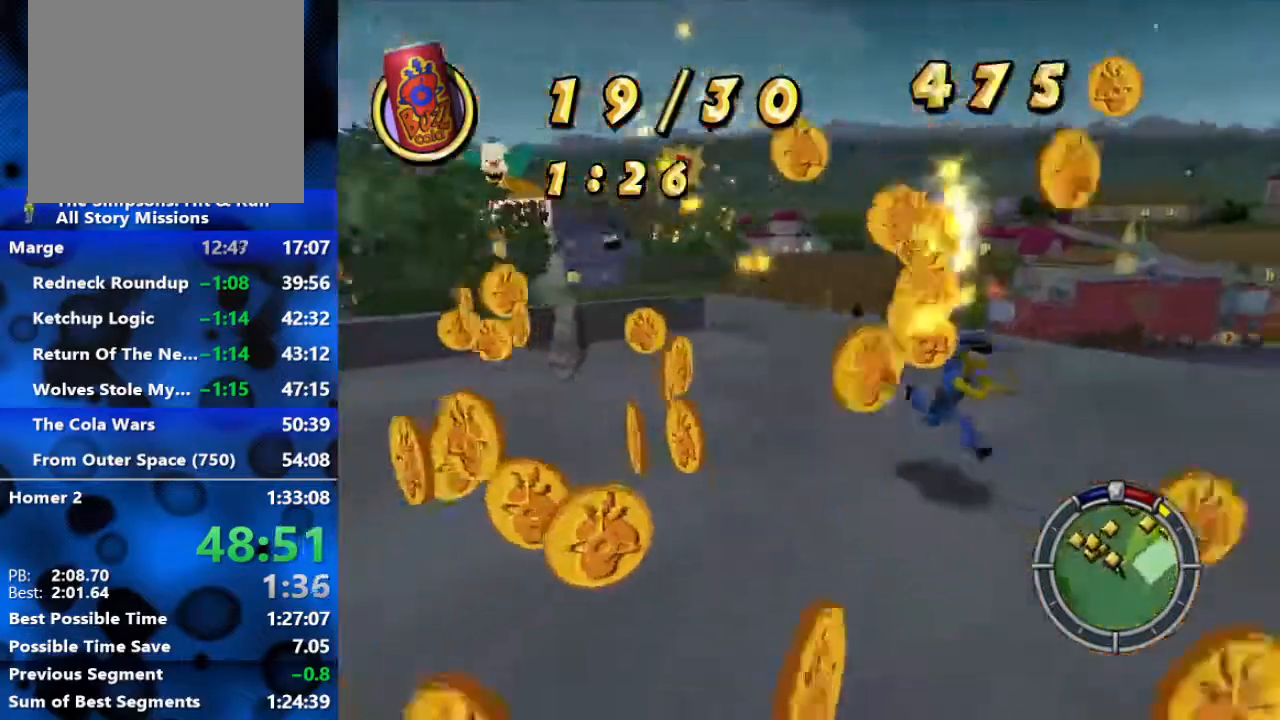
{"buttons": ["B"], "left_stick": "left", "right_stick": "center", "events": [[17, "right_stick", "center"], [500, "left_stick", "left"]]}